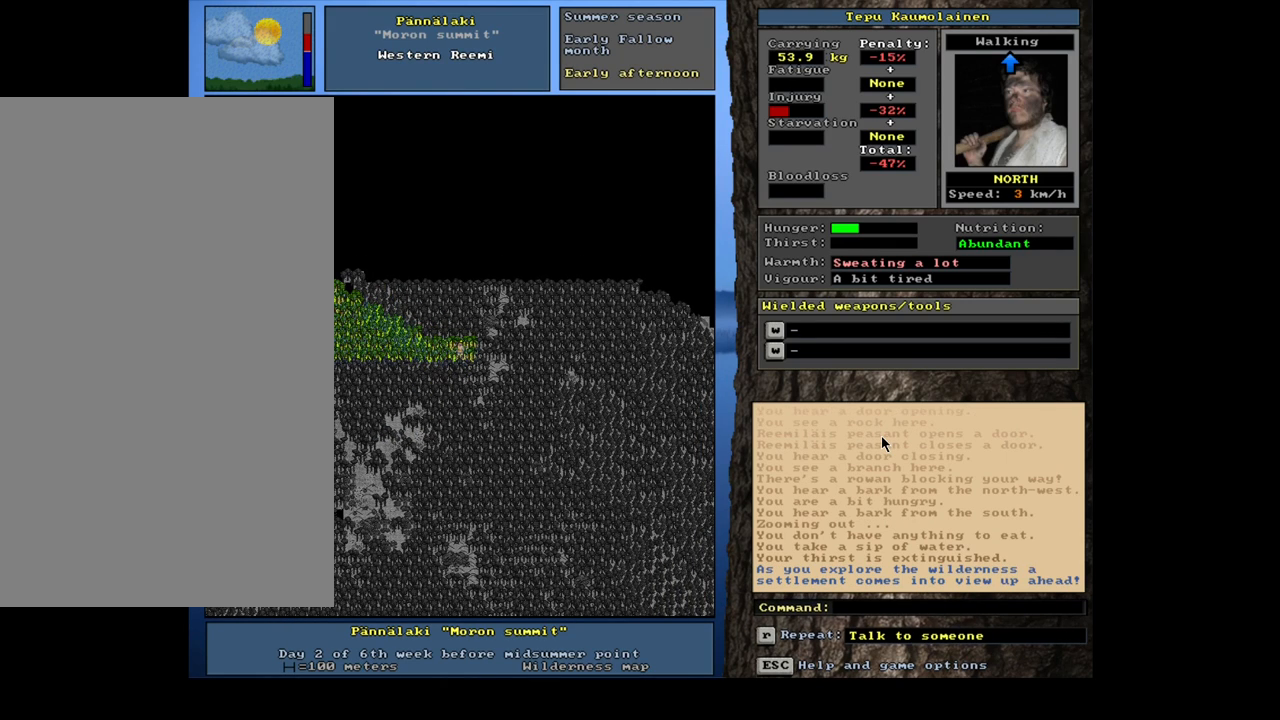
Gameplay with keyboard and mouse; each line is a JSON object with the keys and mouse buttons held at the frame after it. "events" lists presses ("down") and releases ("up") of ".", "/", "0", "1", "2", "3", "4", "5", "6", "7", "8", "9", "a", "alt_l", "alt_r", "b", "backslash", "backspace", "c", "caps_lock", "comma", "ctrl_l", "ctrl_r", "d", "down", "e", "equals", "escape", "f", "f1", "f10", "f11", "f12", "f2", "f3", "f4", "f5", "f6", "f7", "f8", "f9", "g", "h", "i", "j", "k", "l", "lbracket", "left", "m", "minus", "n", "num0", "num1", "num2", "num3", "num4", "num5", "num6", "num7", "num9", "o", "p", "q", "quote", "r", "rbracket", "return", "right", "s", "semicolon", "shift_l", "shift_r", "space", "super", "t", "tab", "tilde", "u", "up", "v", "w", "x", "y", "z", "mouse_left", "mouse_wheel" and "mouse_right" between this image and that frame as [ms after this image, input, new state], when the widget could be followed in between; "num8" appears only as held states. "mouse_left", "mouse_wheel", "mouse_right" = the "left", "wheel", "right" buttons of the "mouse" list. No other keys are recorded. "wheel" means that the mouse wheel is clicked or scrolled. Mouse movement is not recorded. Not read: other_keys.
{"keys": ["ctrl_l", "num9"], "mouse": [], "events": [[417, "ctrl_l", "down"], [483, "num9", "down"]]}
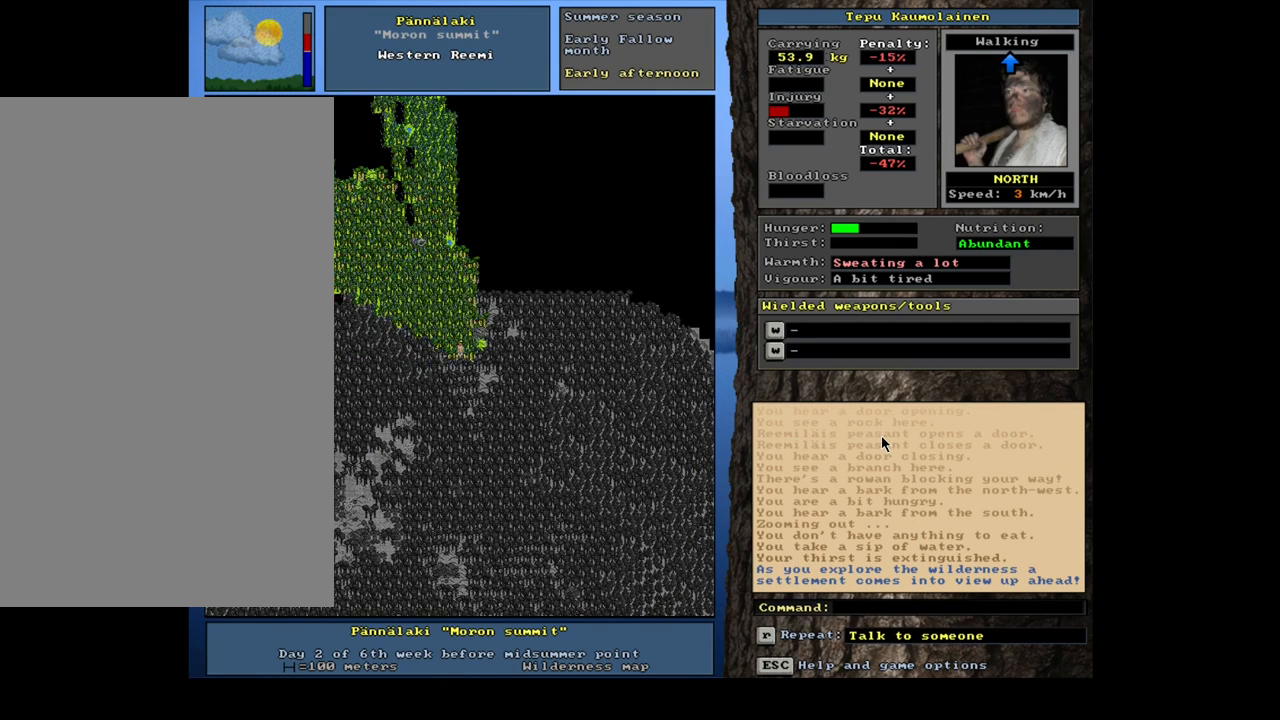
{"keys": ["ctrl_l"], "mouse": [], "events": [[67, "num9", "up"], [150, "num9", "down"], [233, "num9", "up"], [317, "num9", "down"], [367, "num9", "up"]]}
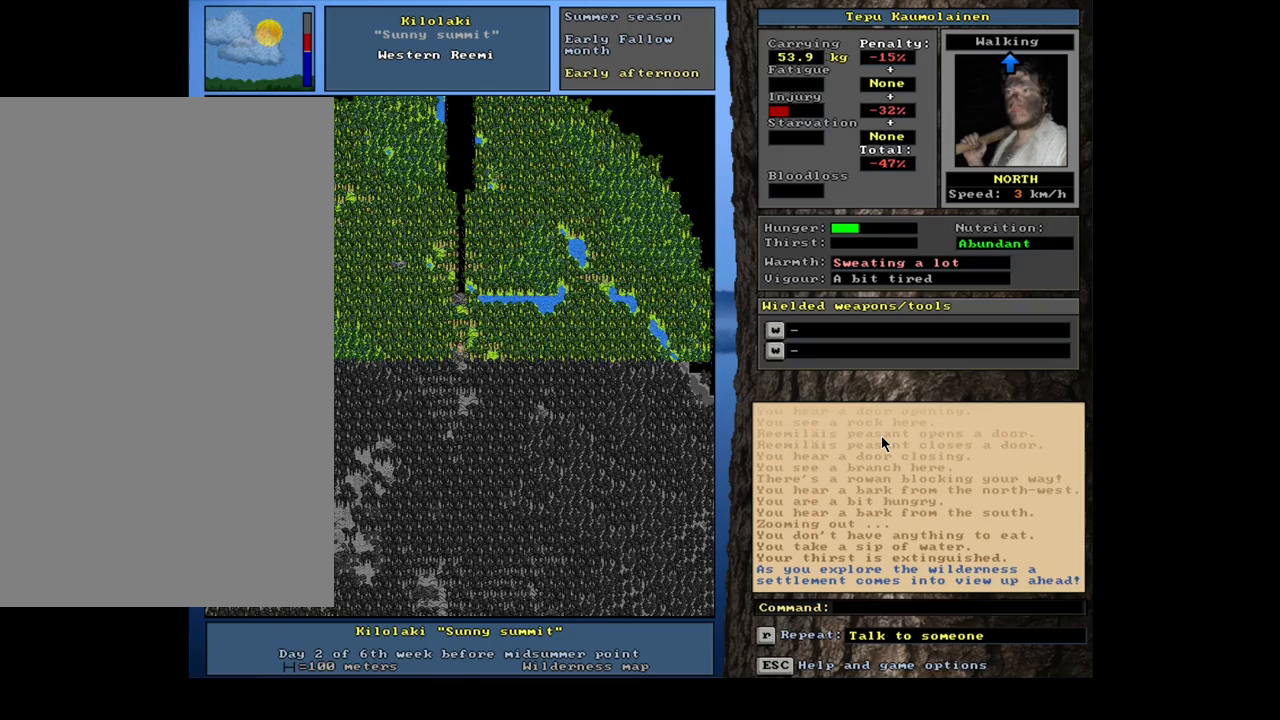
{"keys": [], "mouse": [], "events": [[233, "ctrl_l", "up"]]}
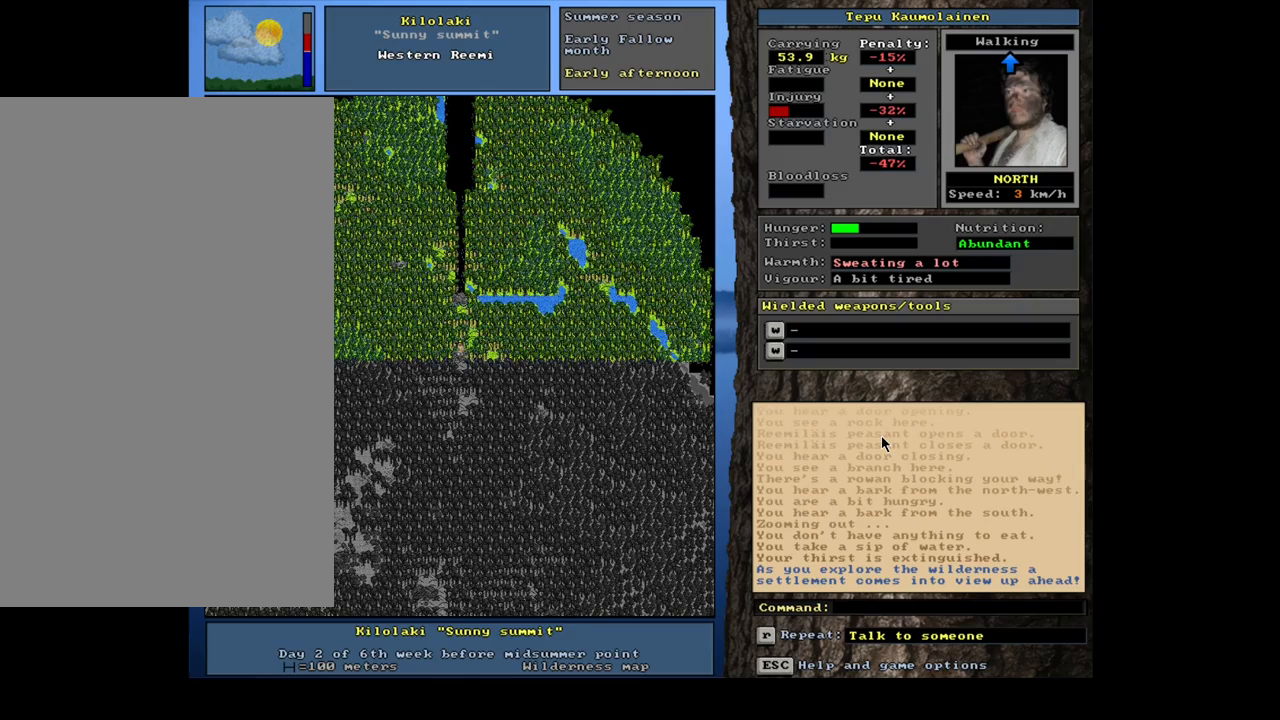
{"keys": [], "mouse": [], "events": [[283, "num3", "down"], [417, "num3", "up"]]}
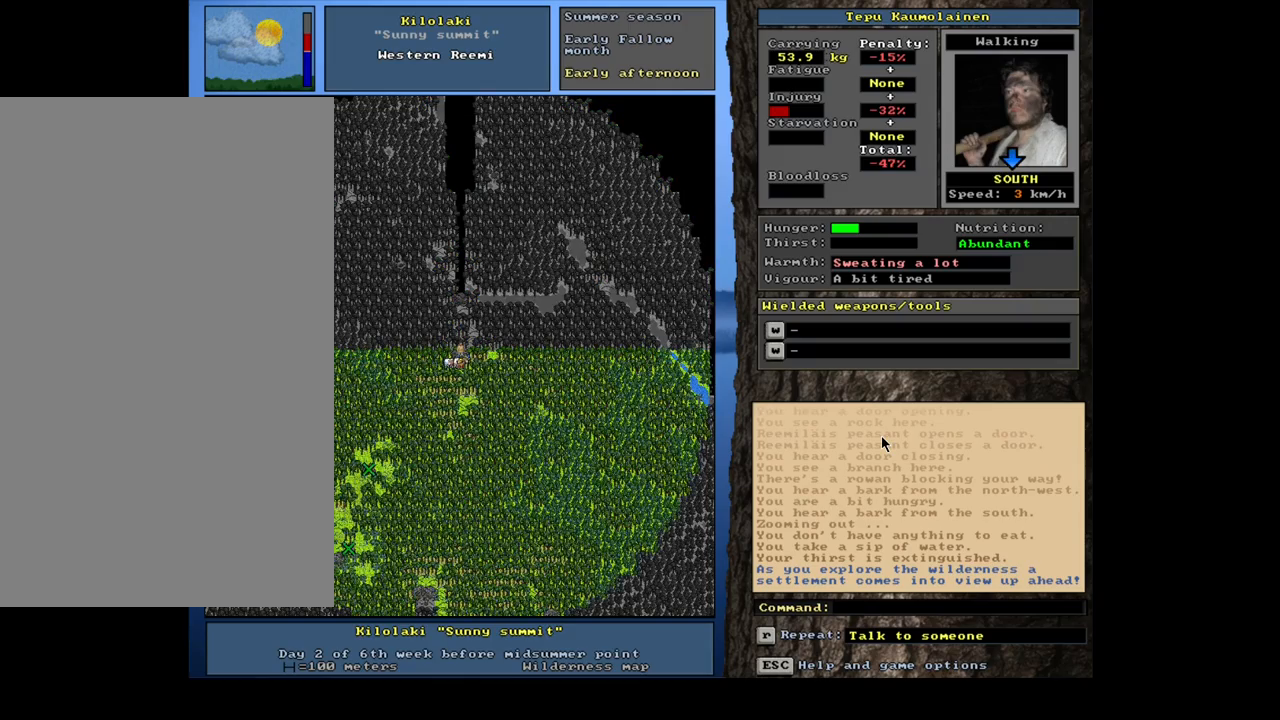
{"keys": [], "mouse": [], "events": []}
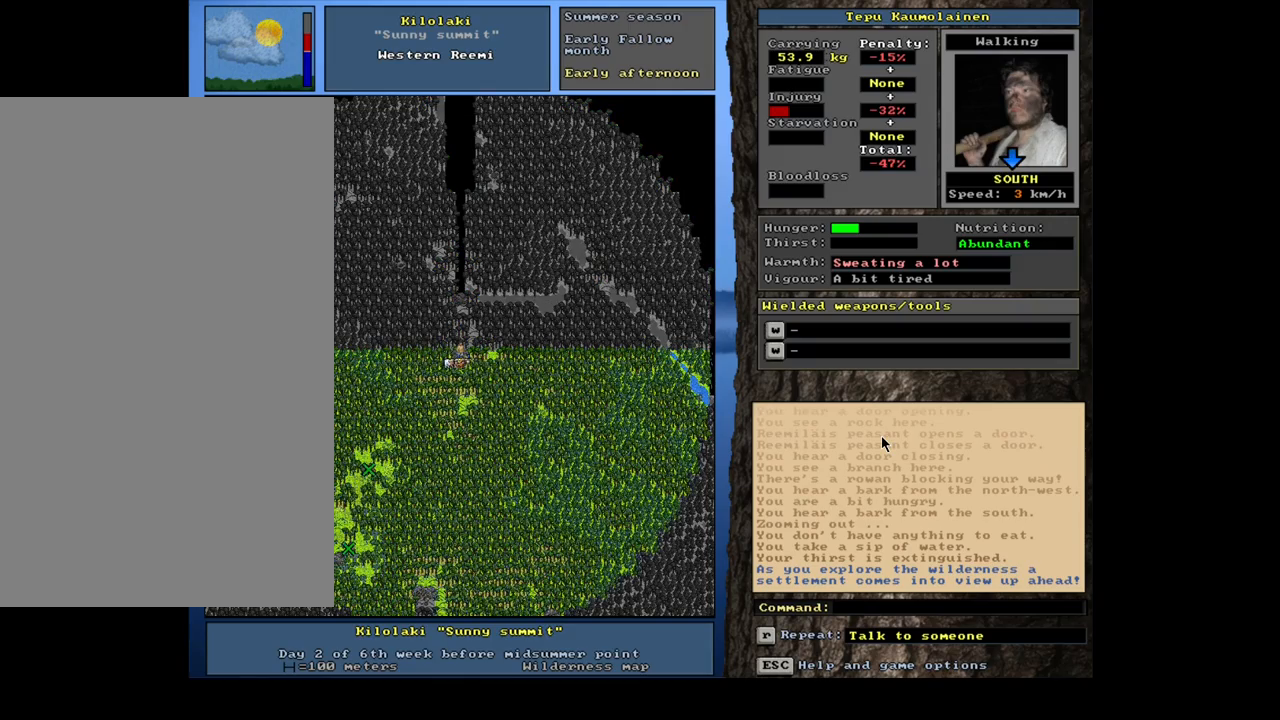
{"keys": [], "mouse": [], "events": []}
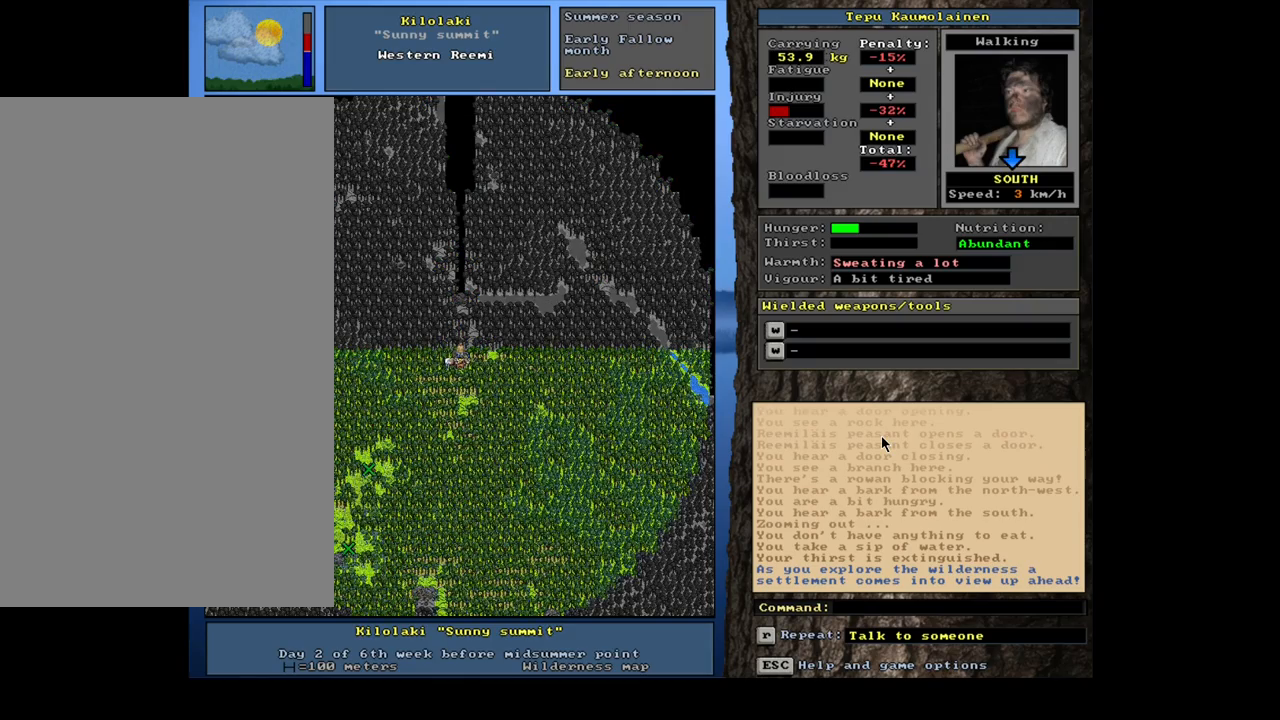
{"keys": [], "mouse": [], "events": [[100, "num3", "down"], [250, "num3", "up"]]}
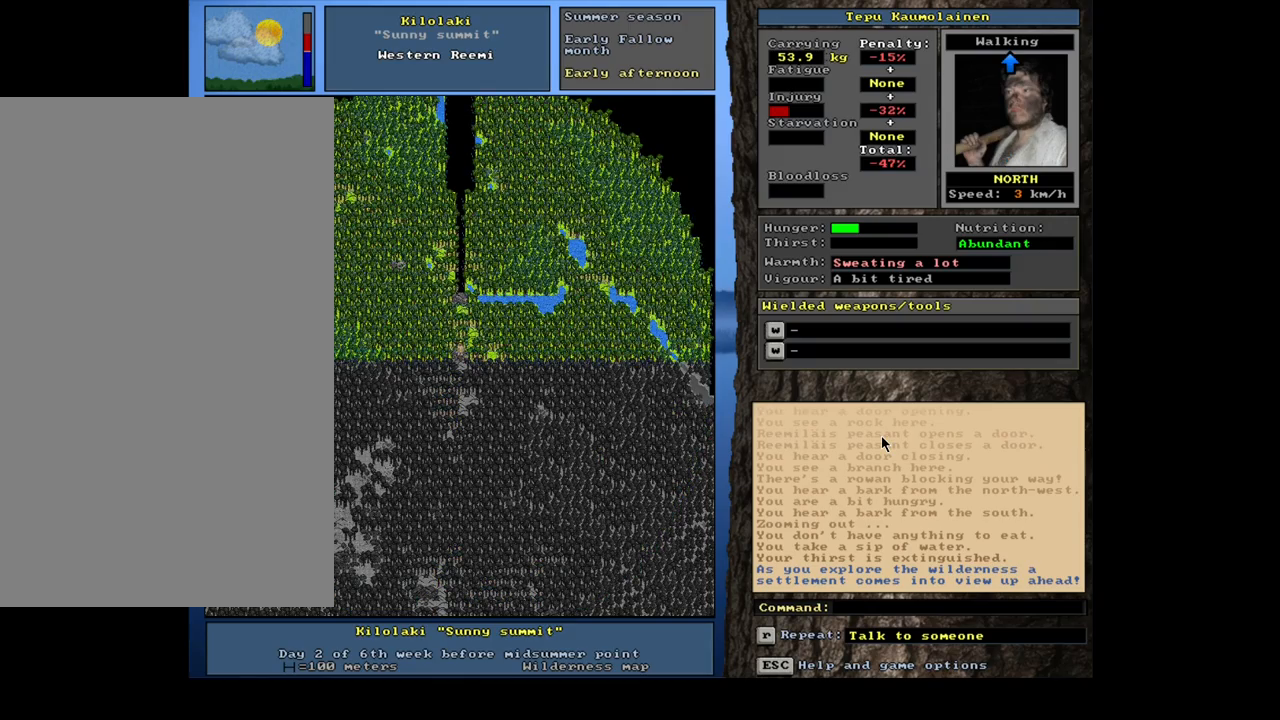
{"keys": [], "mouse": [], "events": []}
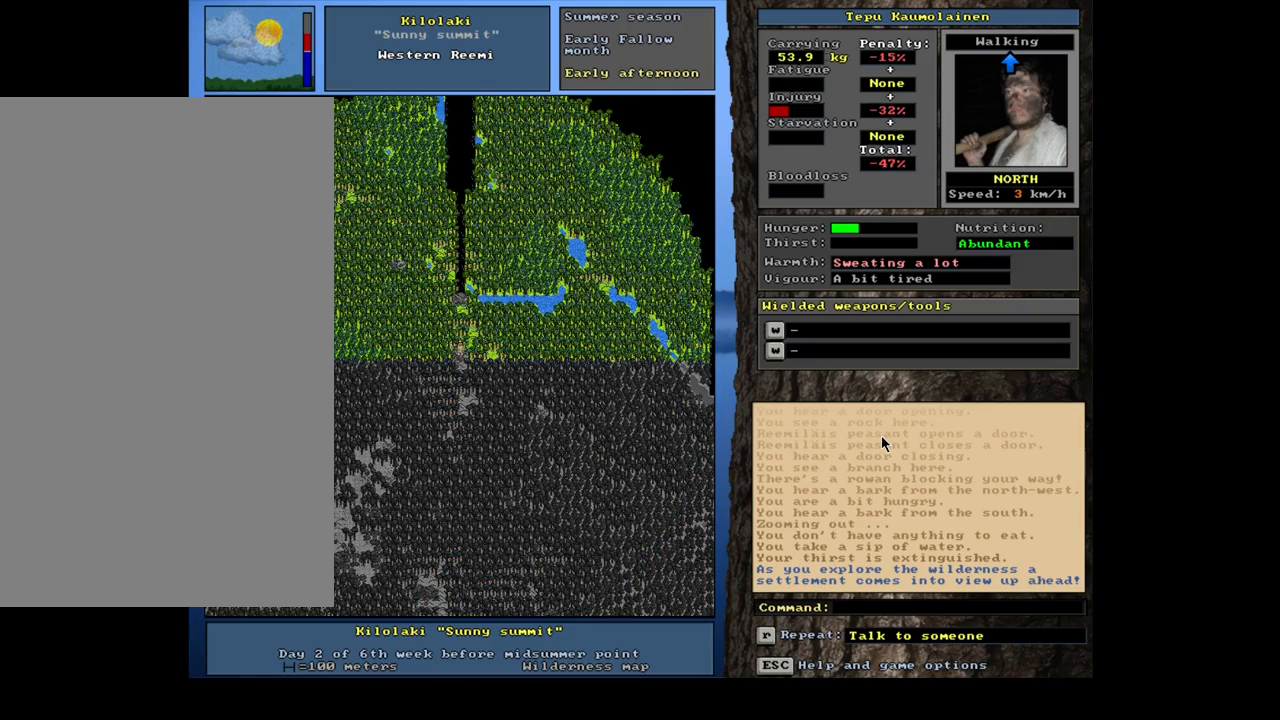
{"keys": [], "mouse": [], "events": [[250, "num4", "down"], [367, "num4", "up"]]}
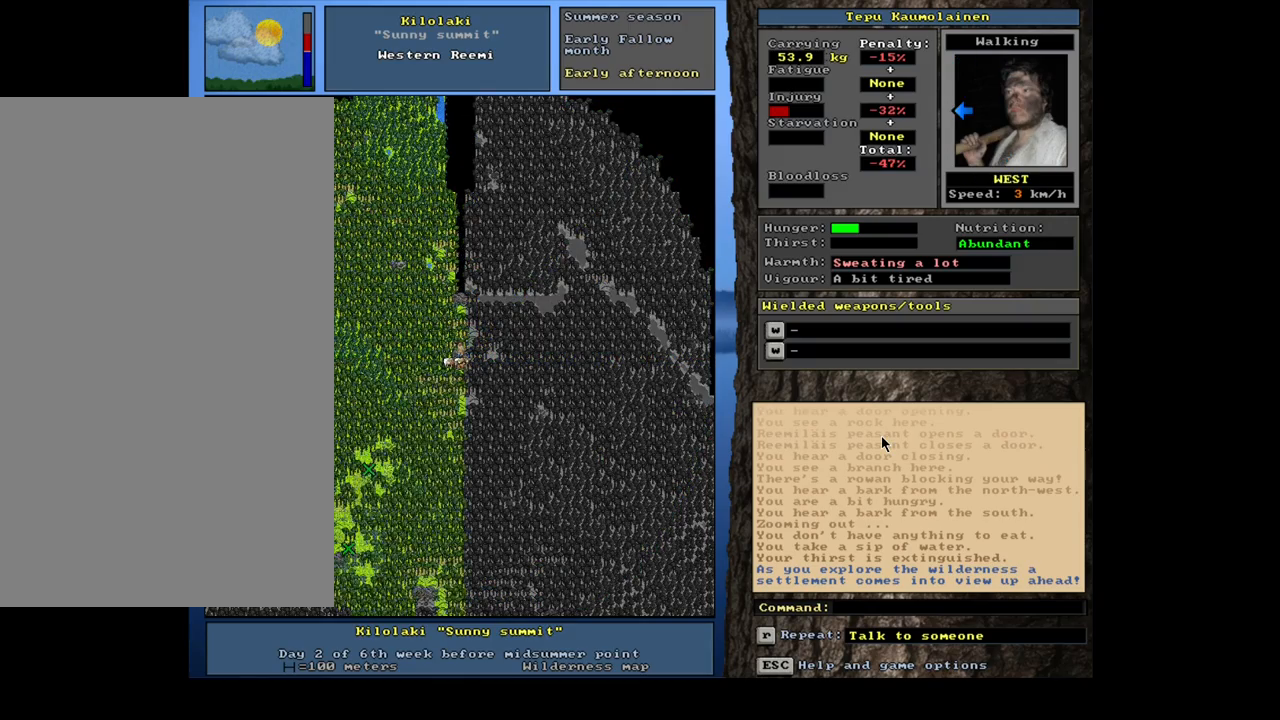
{"keys": [], "mouse": [], "events": [[317, "num3", "down"], [417, "num3", "up"]]}
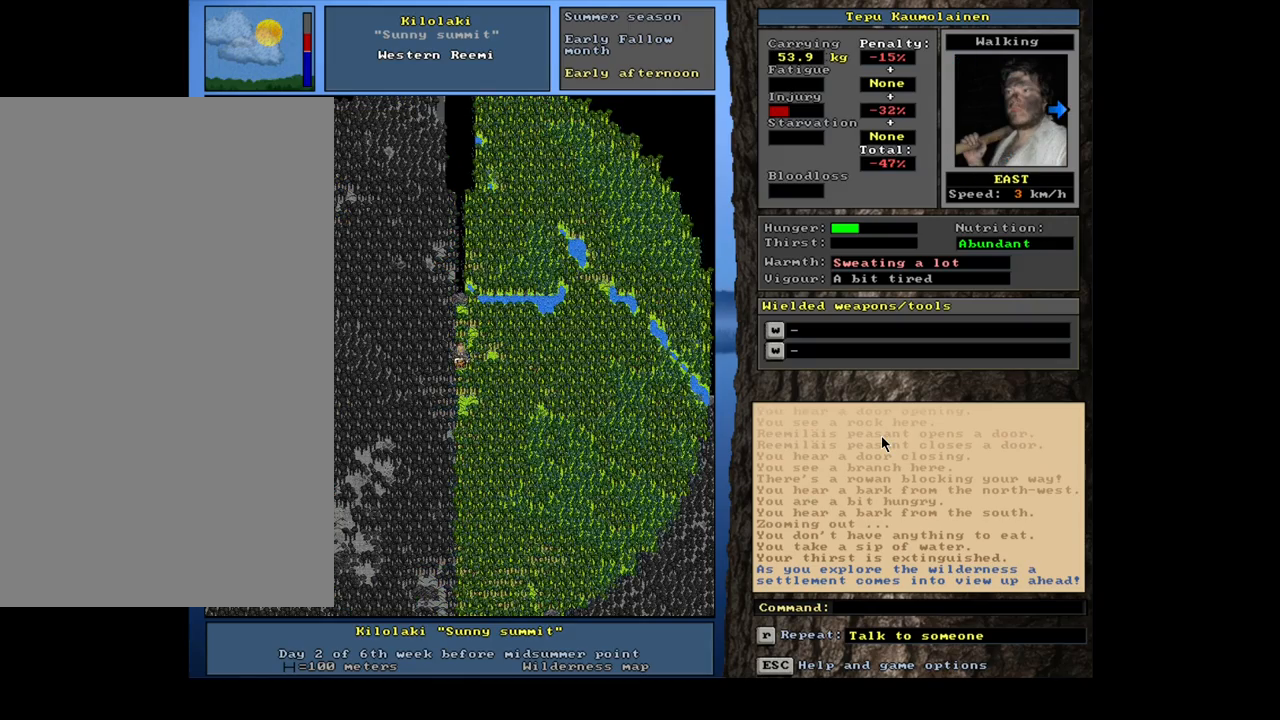
{"keys": ["num3"], "mouse": [], "events": [[450, "num3", "down"]]}
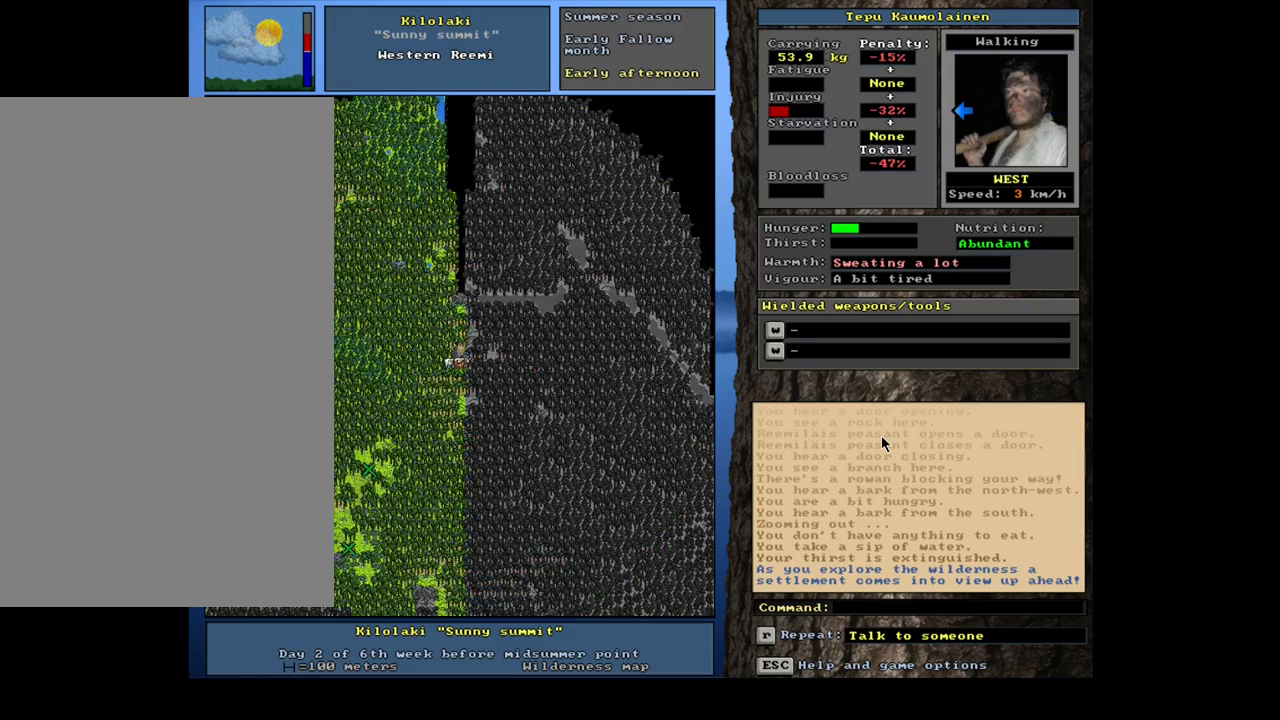
{"keys": [], "mouse": [], "events": [[50, "num3", "up"], [233, "f6", "down"], [367, "f6", "up"]]}
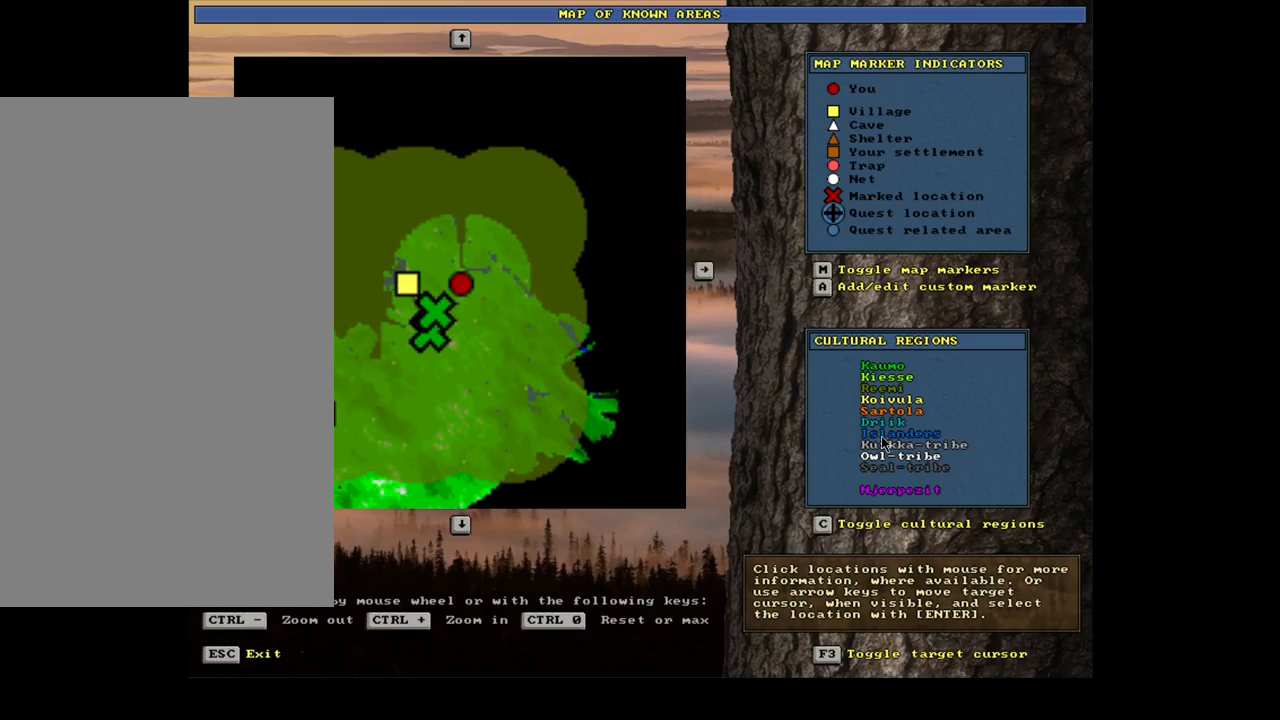
{"keys": ["escape"], "mouse": [], "events": [[433, "escape", "down"]]}
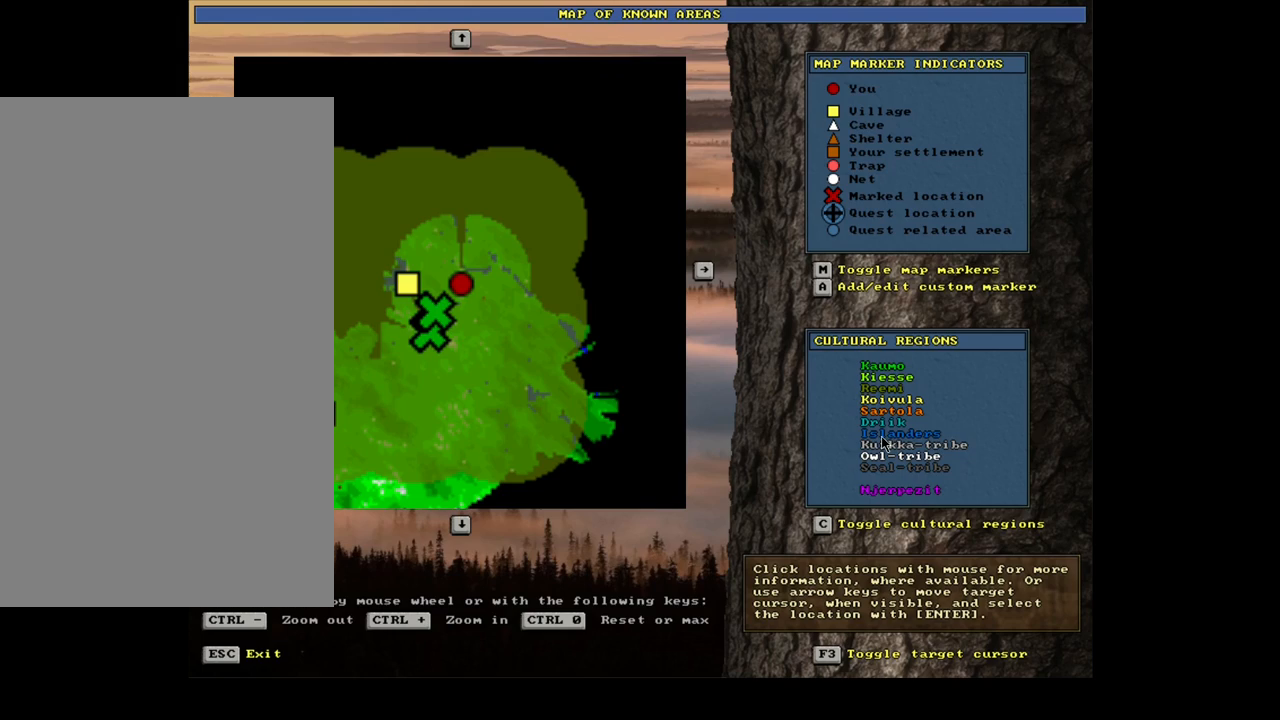
{"keys": ["ctrl_l", "num4"], "mouse": [], "events": [[17, "escape", "up"], [217, "ctrl_l", "down"], [233, "num4", "down"], [350, "num4", "up"], [417, "num4", "down"]]}
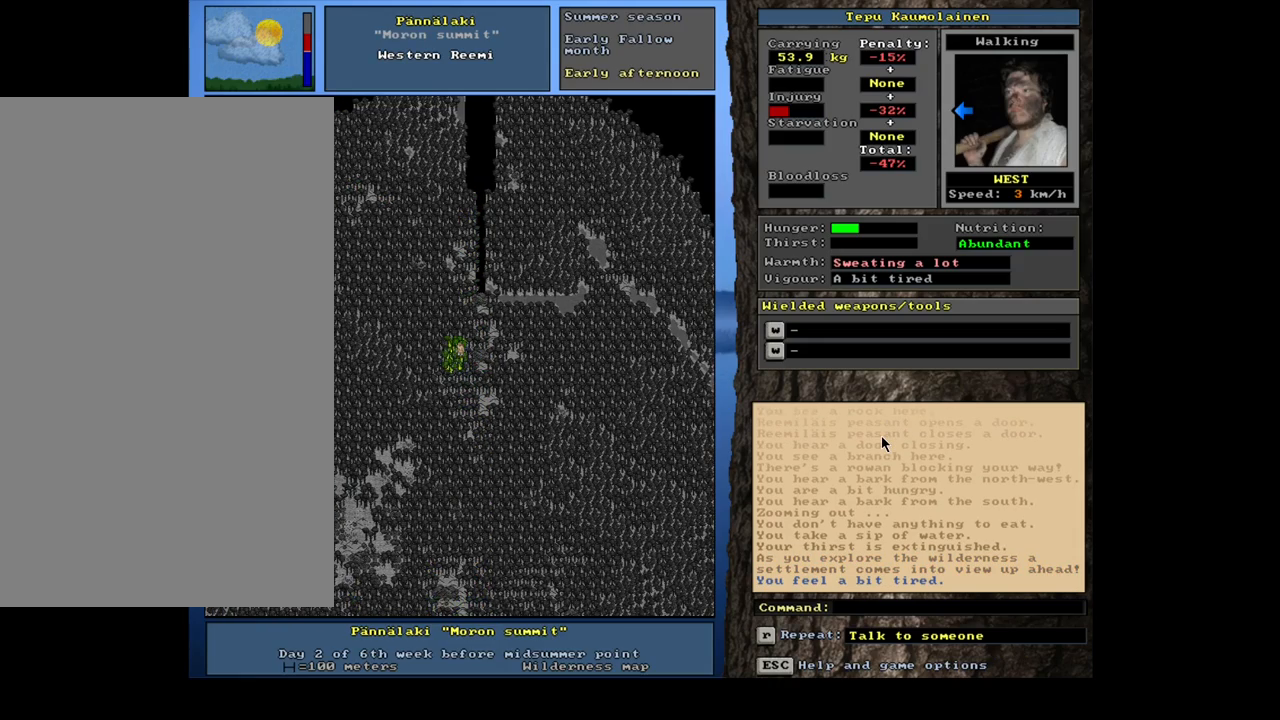
{"keys": ["ctrl_l"], "mouse": [], "events": [[17, "num4", "up"], [83, "num4", "down"], [167, "num4", "up"], [233, "num4", "down"], [333, "num4", "up"], [400, "num4", "down"], [467, "num4", "up"]]}
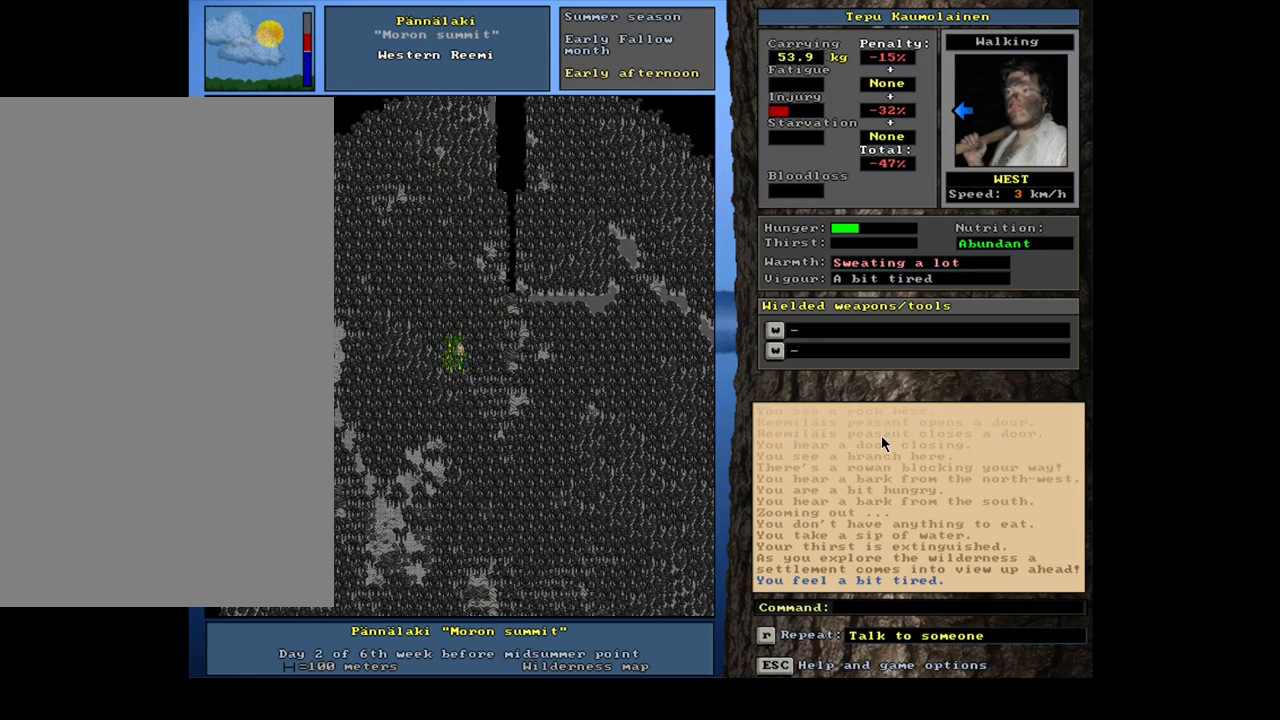
{"keys": ["ctrl_l"], "mouse": [], "events": [[33, "num4", "down"], [133, "num4", "up"], [200, "num4", "down"], [267, "num4", "up"], [350, "num4", "down"], [433, "num4", "up"]]}
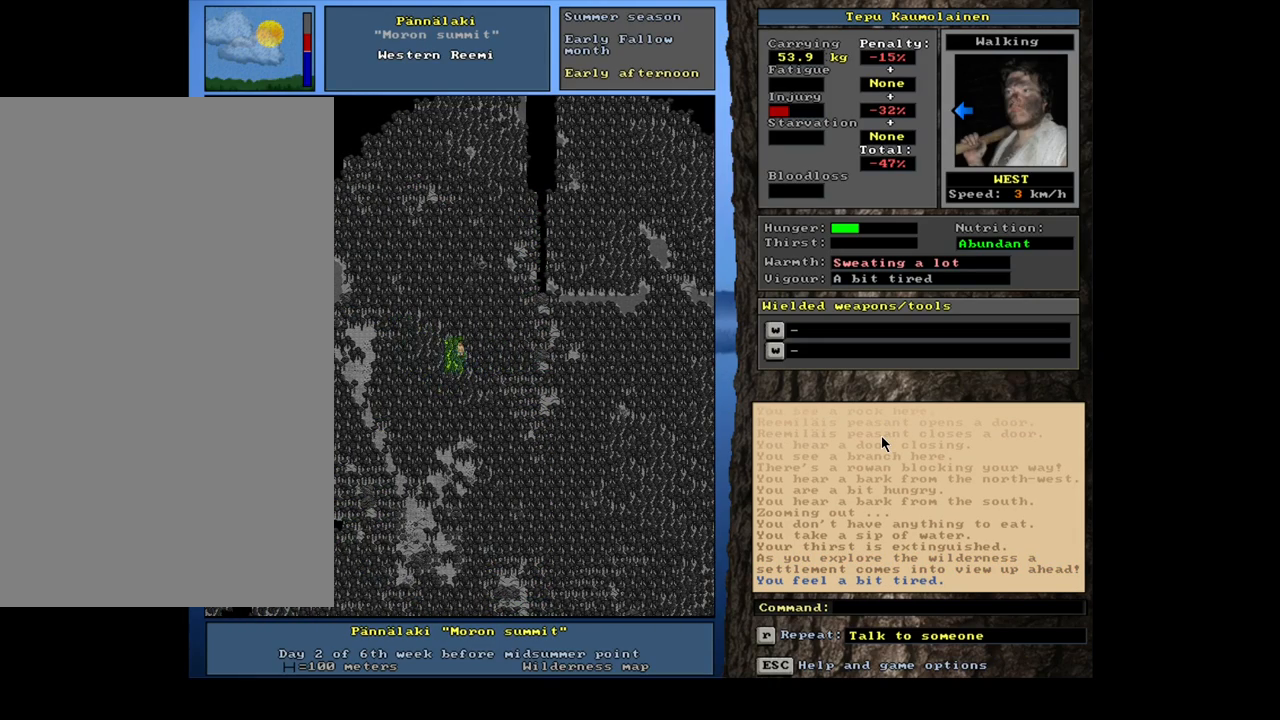
{"keys": ["ctrl_l", "num4"], "mouse": [], "events": [[17, "num4", "down"], [100, "num4", "up"], [167, "num4", "down"], [250, "num4", "up"], [333, "num4", "down"], [400, "num4", "up"], [500, "num4", "down"]]}